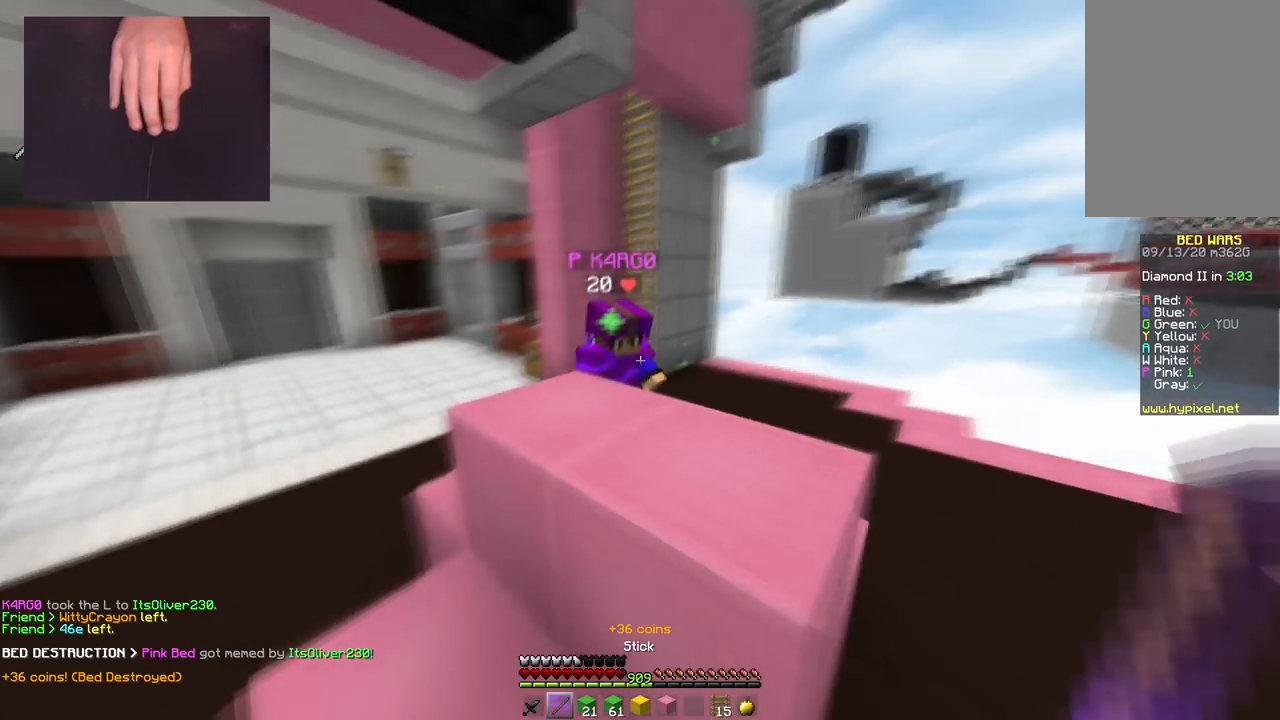
Gameplay with keyboard and mouse; each line is a JSON object with the keys and mouse buttons held at the frame after it. "events" lists presses ("down") and releases ("up") of "a", "d", "s", "space", "w", "mouse_left" and "mouse_right" between this image and that frame as [ms after this image, input, new state], when the widget could be followed in between. "mouse_left", "mouse_right" = the "left", "right" buttons of the "mouse" list. No other keys are recorded. Fast repeated clicks can show as one long hold. Mouse movement is not recorded.
{"keys": ["d", "w"], "mouse": ["left"], "events": [[117, "d", "down"], [167, "a", "up"]]}
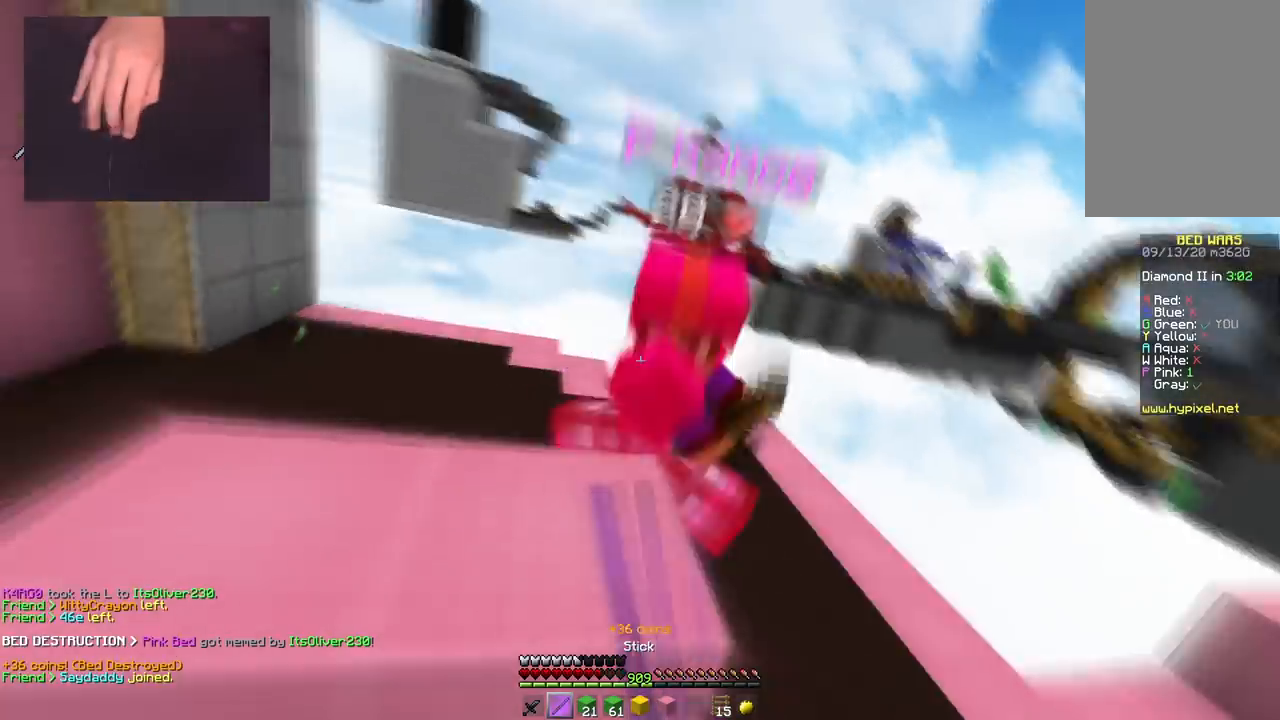
{"keys": ["d", "w"], "mouse": [], "events": [[233, "d", "up"], [417, "d", "down"], [484, "mouse_left", "up"]]}
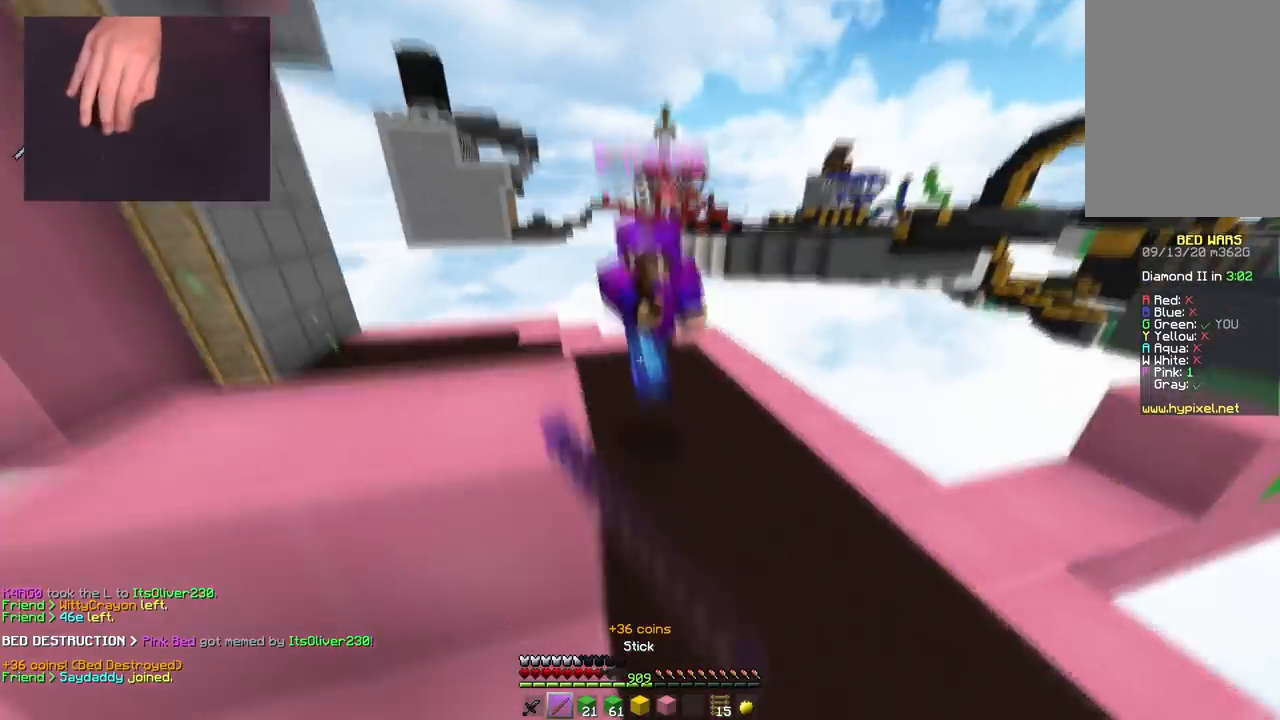
{"keys": ["a", "w"], "mouse": ["left"], "events": [[100, "mouse_right", "down"], [201, "mouse_right", "up"], [251, "d", "up"], [401, "a", "down"], [417, "mouse_left", "down"]]}
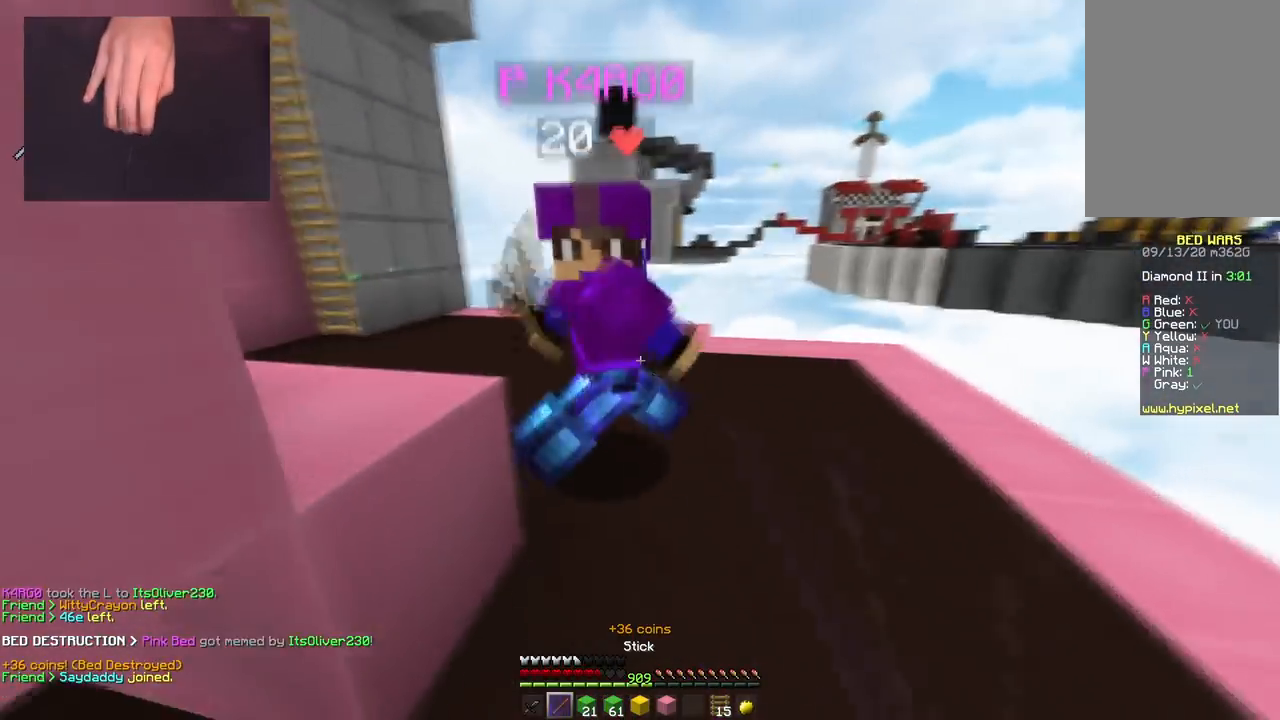
{"keys": ["w"], "mouse": ["left"], "events": [[200, "a", "up"]]}
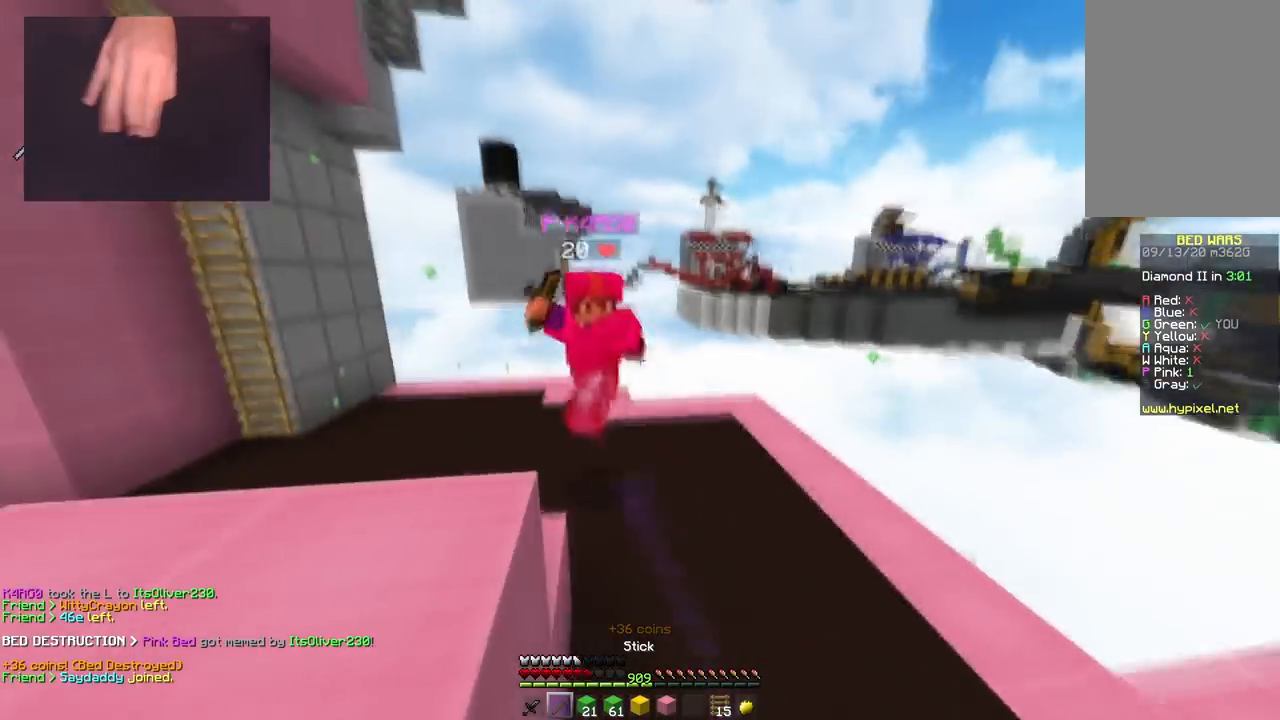
{"keys": ["a", "space", "w"], "mouse": [], "events": [[100, "d", "down"], [167, "mouse_left", "up"], [217, "mouse_right", "down"], [317, "d", "up"], [367, "mouse_right", "up"], [384, "space", "down"], [401, "a", "down"]]}
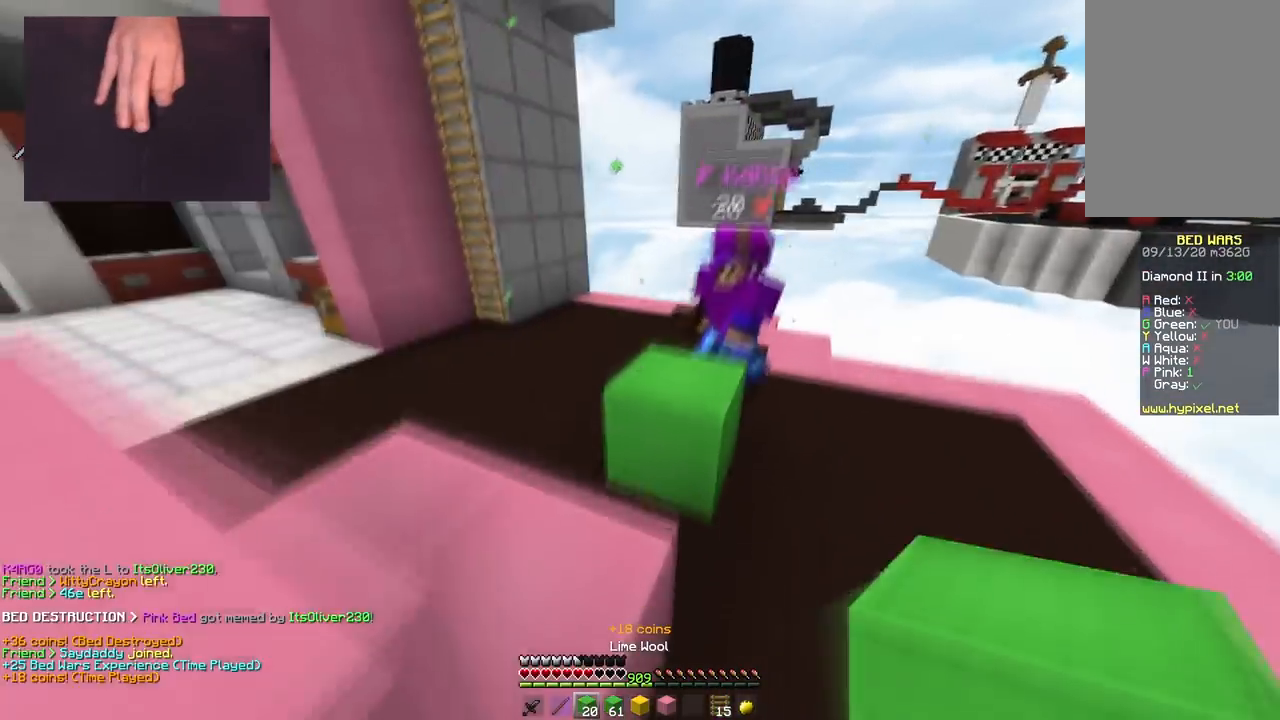
{"keys": ["a", "w"], "mouse": ["left"], "events": [[133, "mouse_left", "down"], [133, "space", "up"]]}
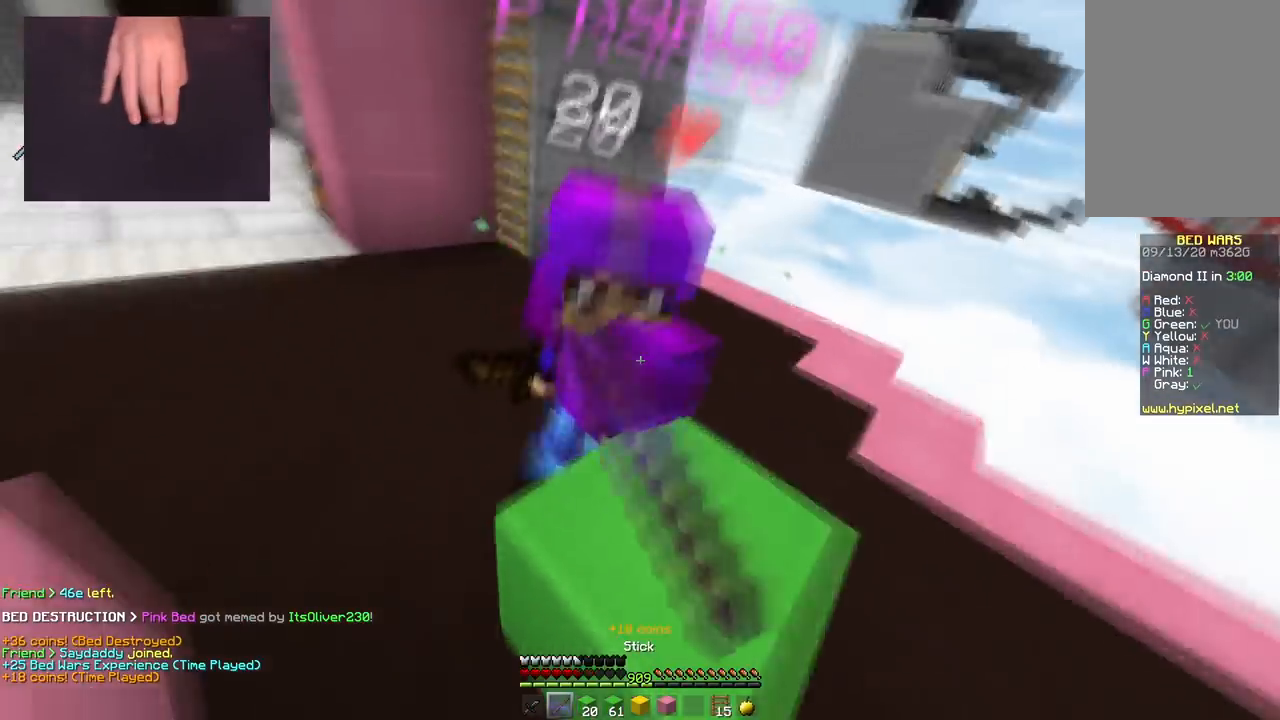
{"keys": ["d", "w"], "mouse": [], "events": [[401, "d", "down"], [451, "a", "up"], [451, "mouse_left", "up"]]}
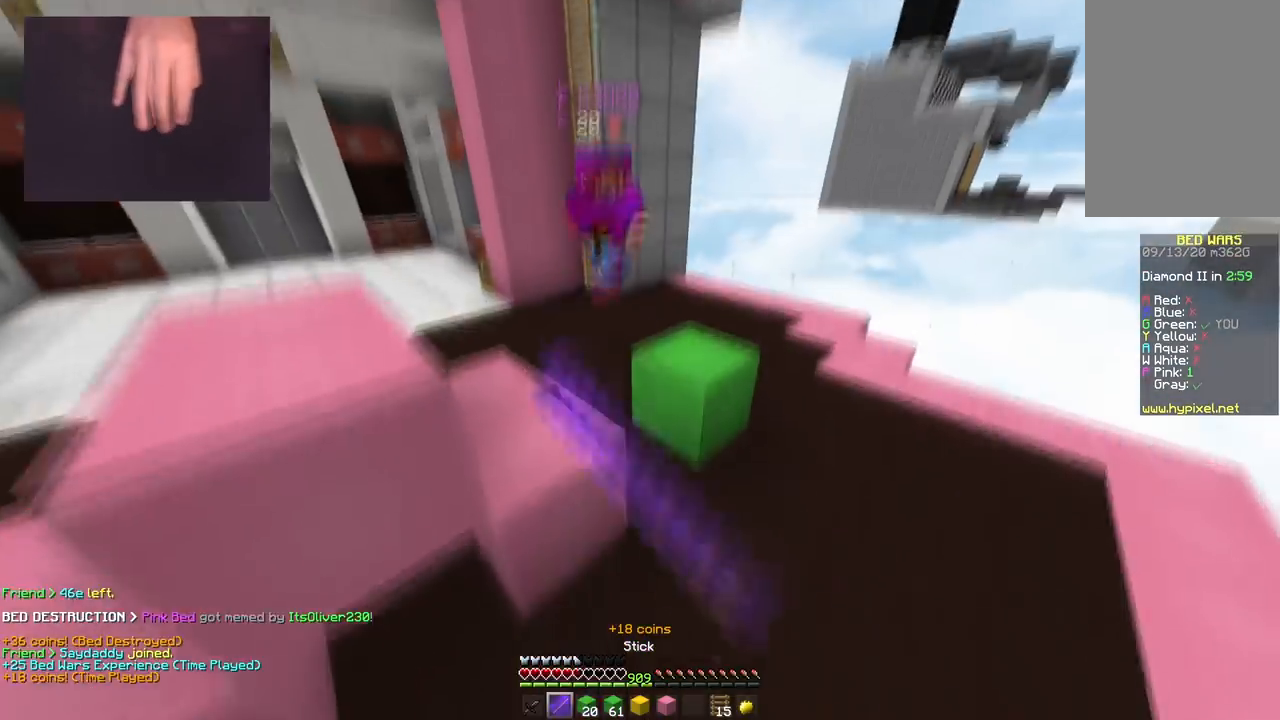
{"keys": ["a", "s"], "mouse": ["right"], "events": [[50, "mouse_right", "down"], [100, "a", "down"], [133, "d", "up"], [133, "w", "up"], [167, "s", "down"], [183, "mouse_right", "up"], [367, "mouse_right", "down"]]}
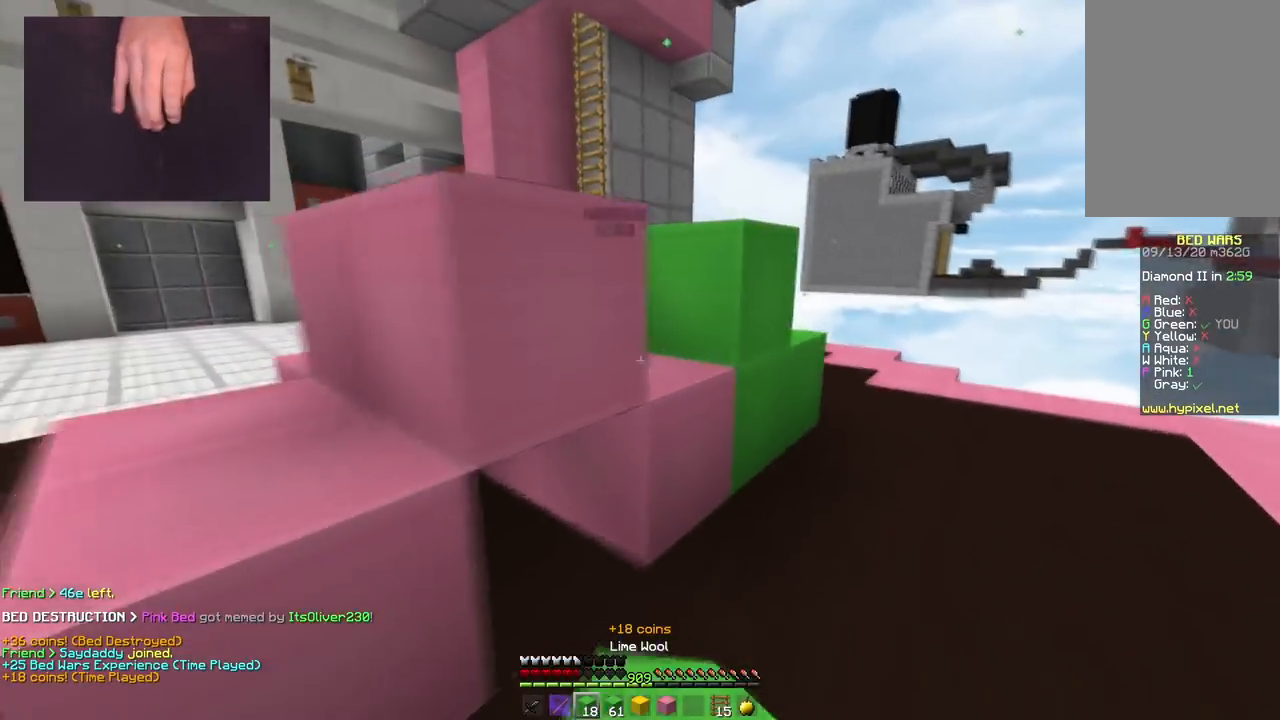
{"keys": ["space", "w"], "mouse": [], "events": [[184, "mouse_right", "up"], [251, "s", "up"], [301, "w", "down"], [501, "a", "up"], [501, "space", "down"]]}
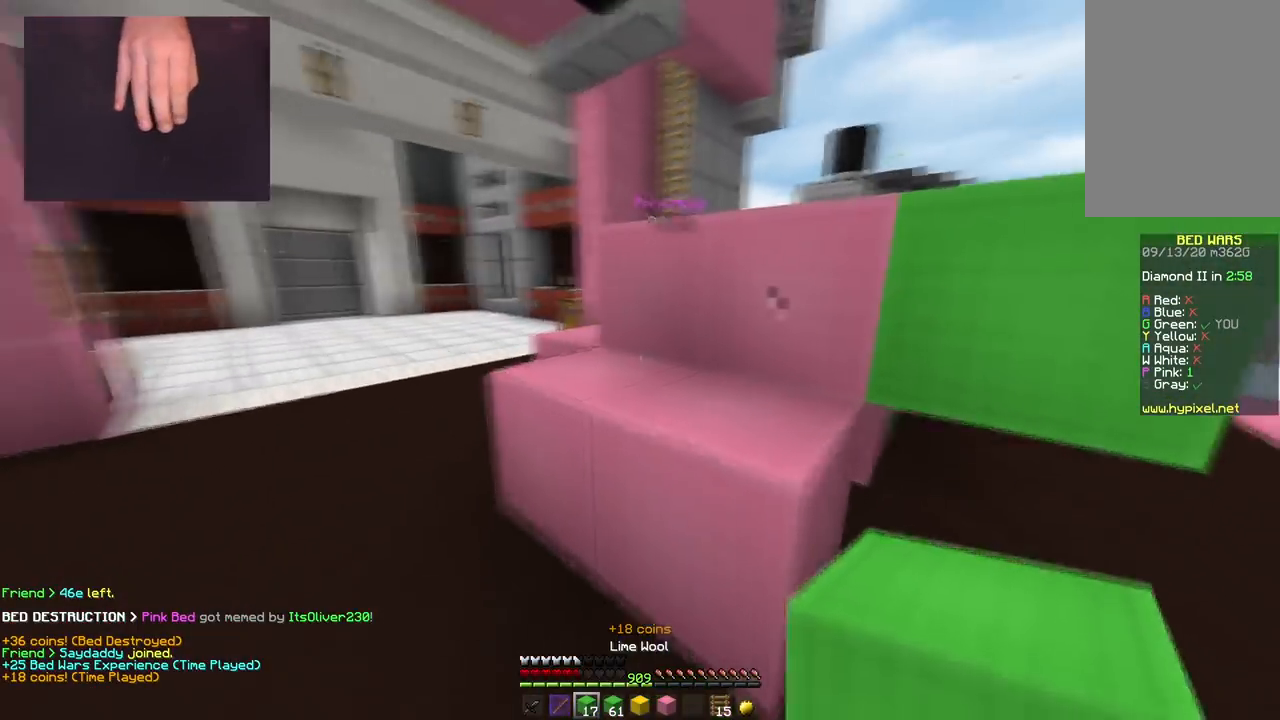
{"keys": ["a", "w"], "mouse": ["left"], "events": [[50, "a", "down"], [283, "space", "up"], [300, "mouse_left", "down"]]}
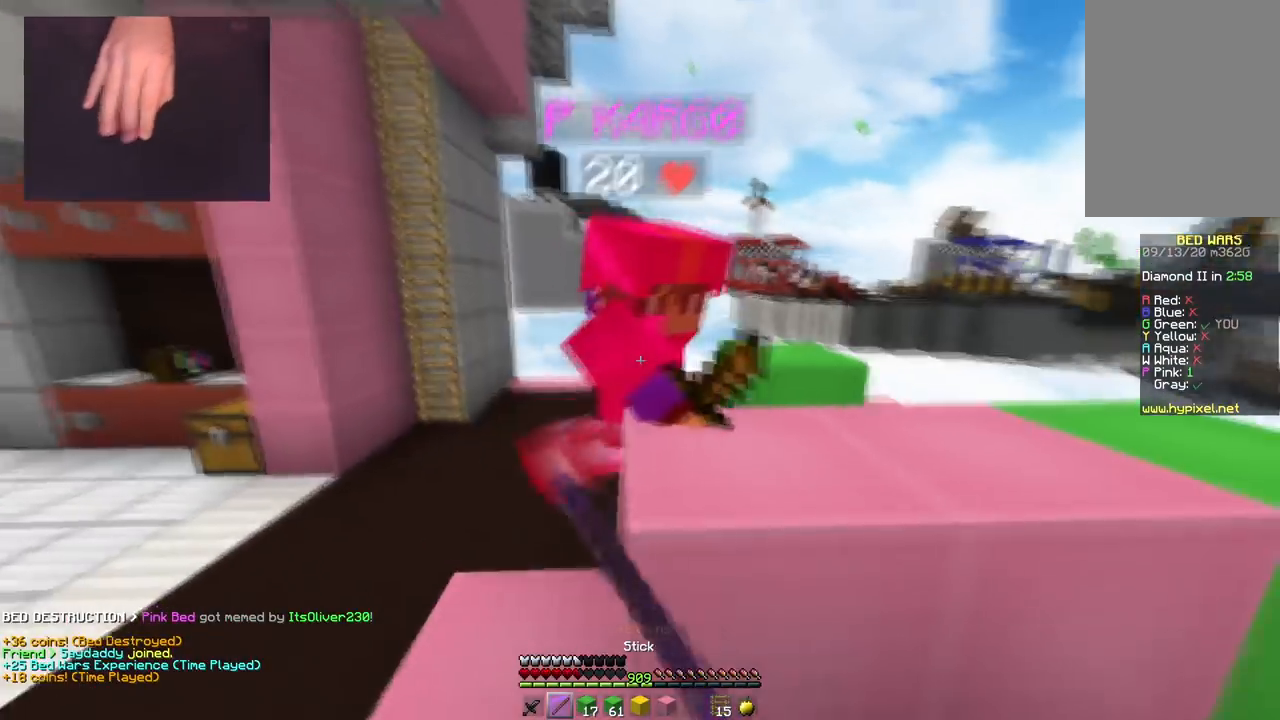
{"keys": ["a", "s"], "mouse": ["left"], "events": [[117, "a", "up"], [267, "a", "down"], [434, "w", "up"], [451, "s", "down"]]}
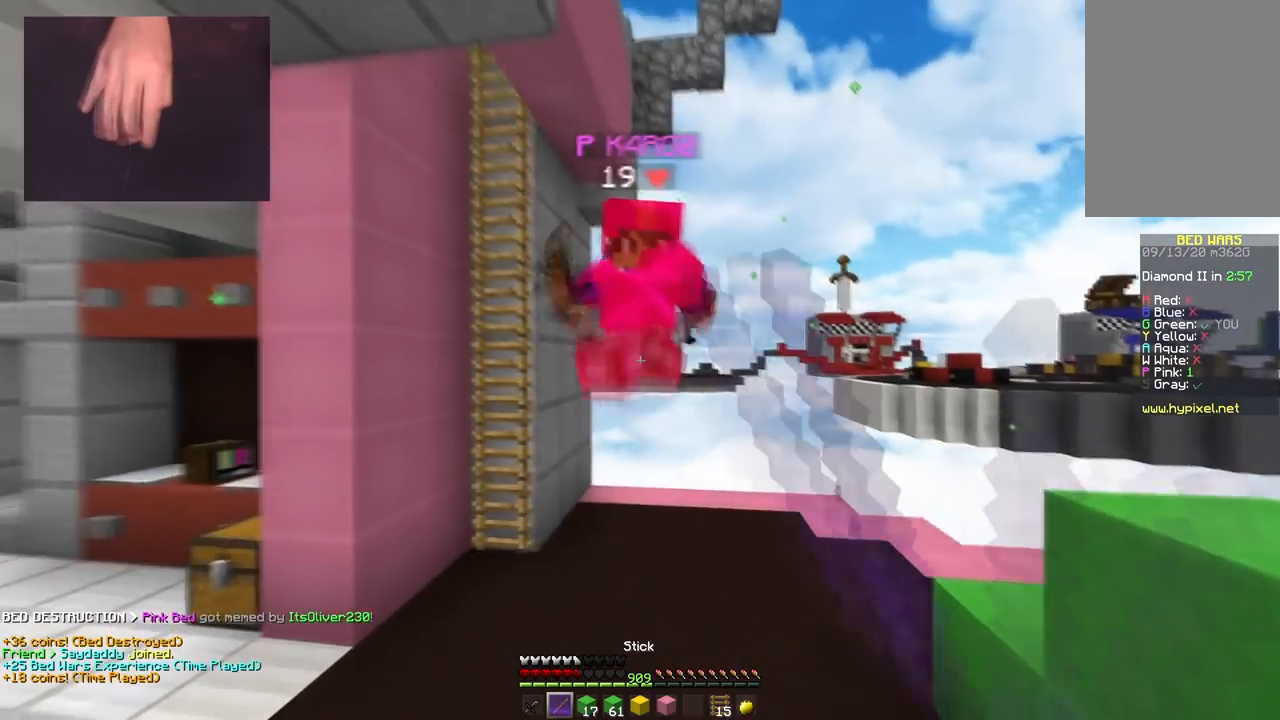
{"keys": ["s"], "mouse": [], "events": [[17, "a", "up"], [117, "mouse_left", "up"]]}
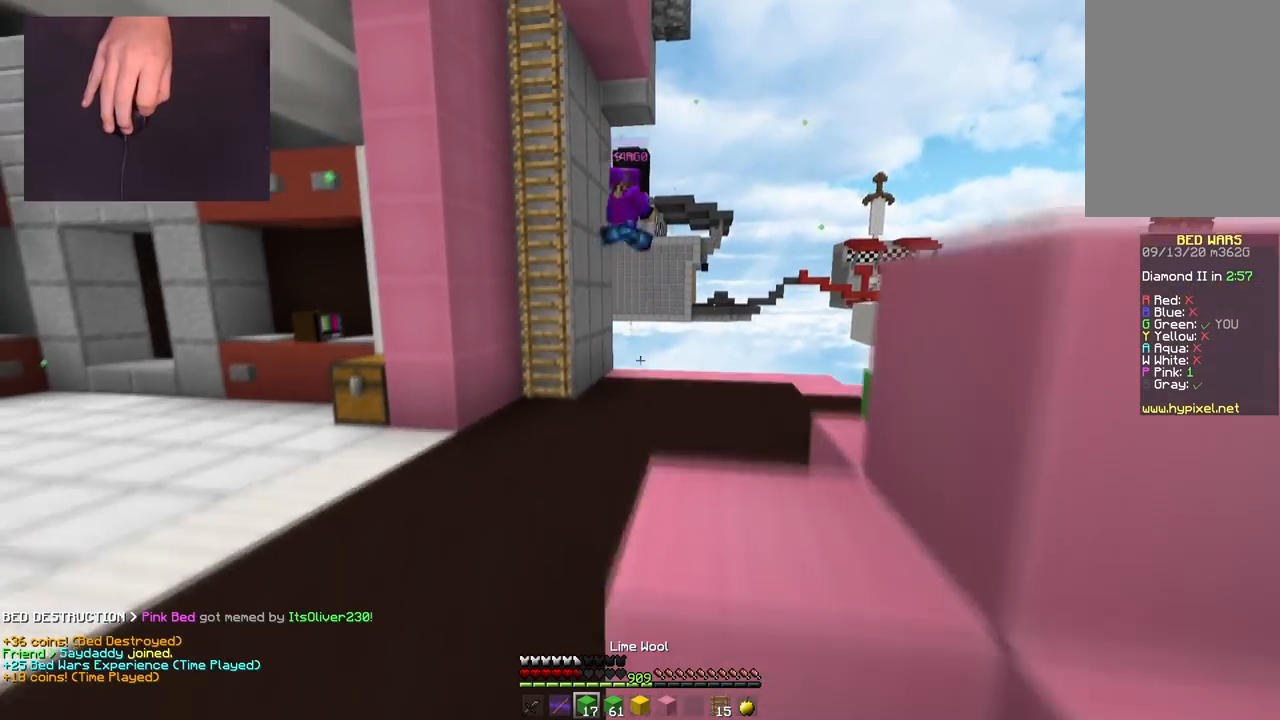
{"keys": ["d", "w"], "mouse": [], "events": [[334, "d", "down"], [451, "s", "up"], [484, "w", "down"]]}
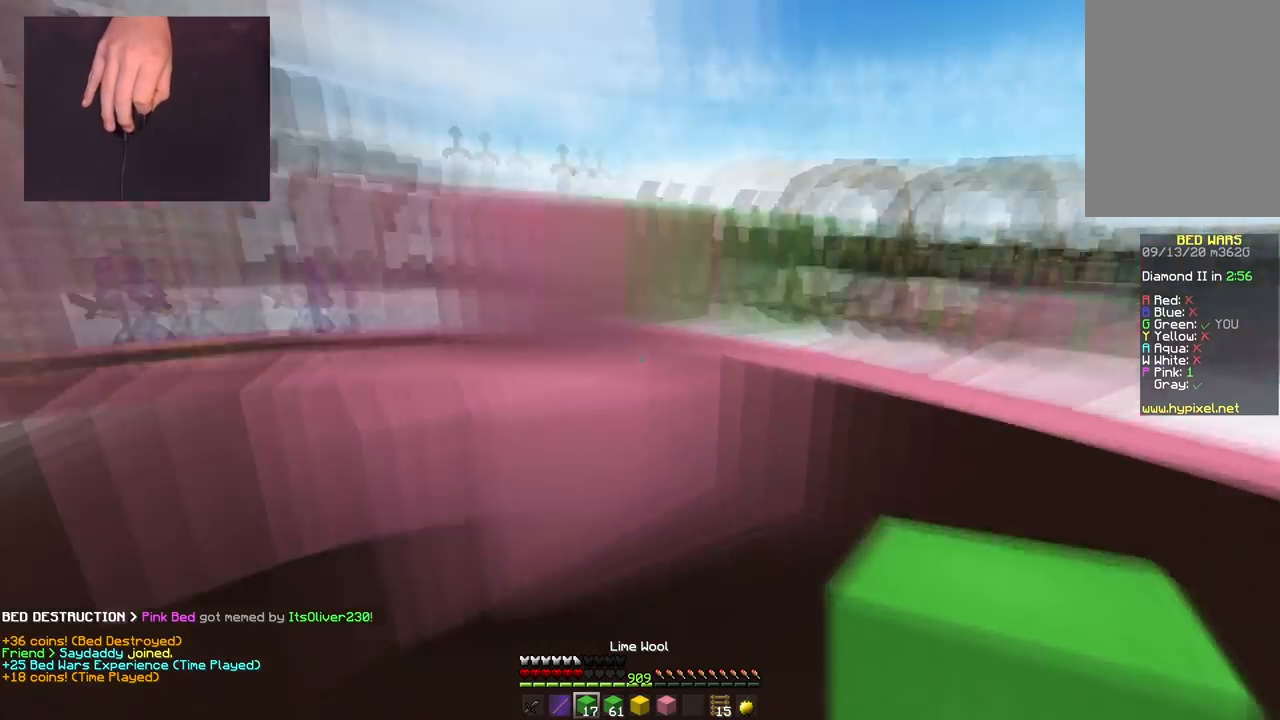
{"keys": ["a", "w"], "mouse": [], "events": [[117, "d", "up"], [150, "space", "down"], [367, "a", "down"], [434, "space", "up"]]}
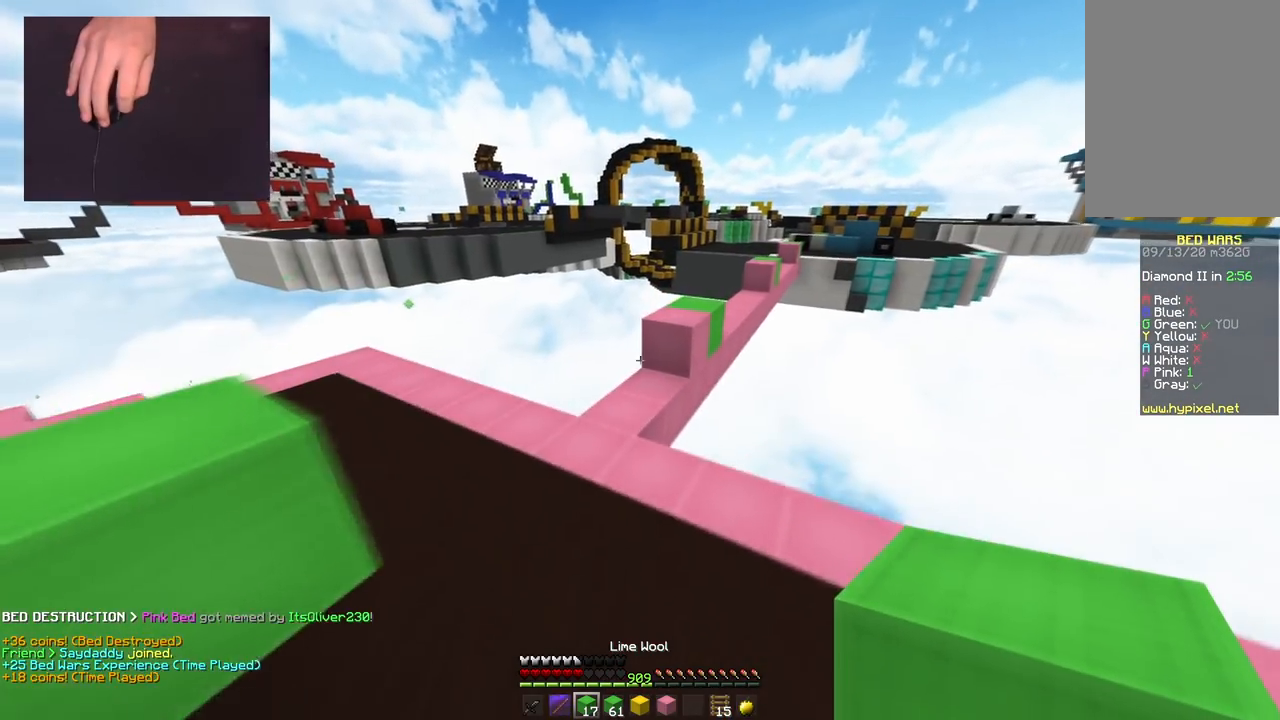
{"keys": ["space", "w"], "mouse": [], "events": [[17, "a", "up"], [267, "mouse_right", "down"], [317, "space", "down"], [417, "mouse_right", "up"]]}
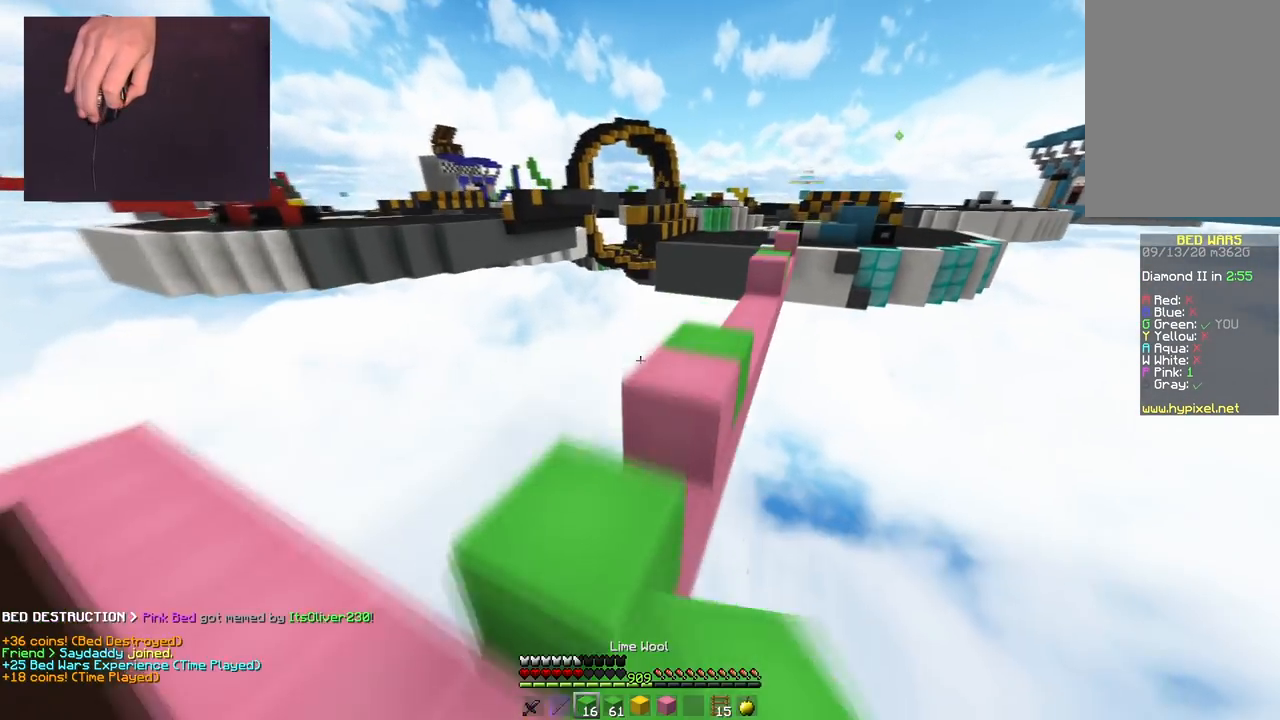
{"keys": ["d", "space", "w"], "mouse": [], "events": [[67, "d", "down"], [83, "space", "up"], [183, "space", "down"]]}
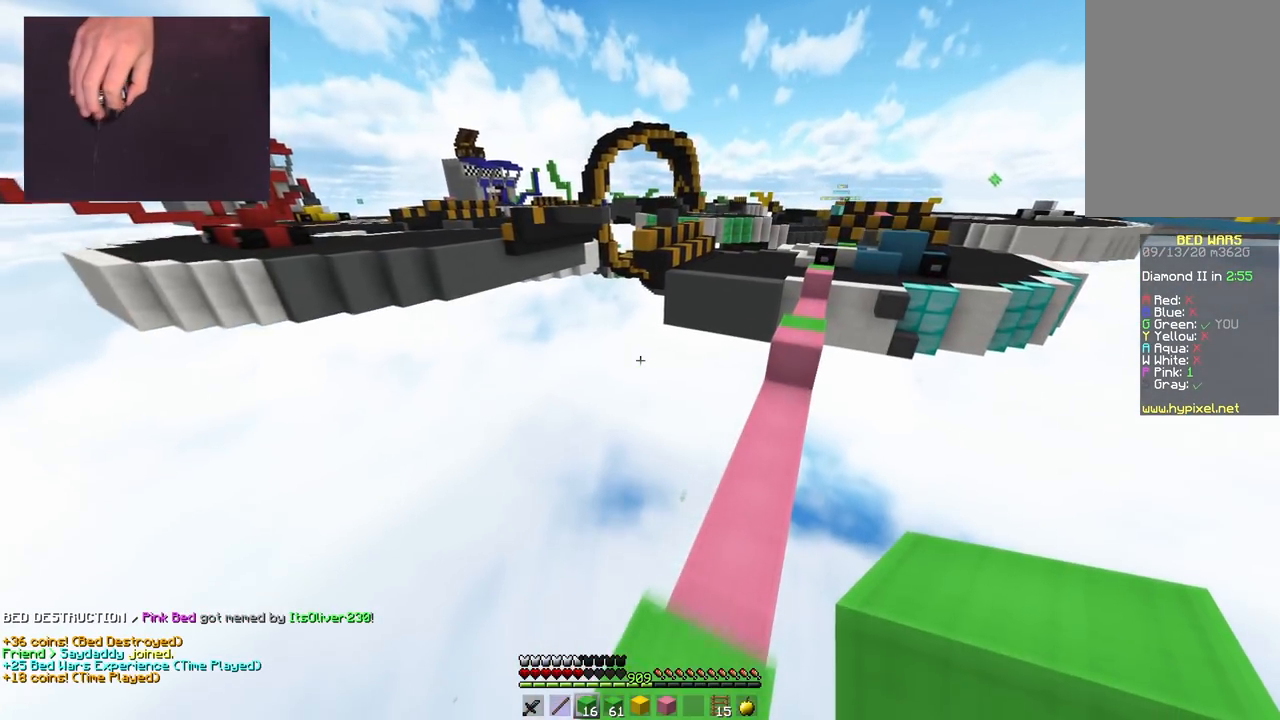
{"keys": ["d", "space", "w"], "mouse": [], "events": [[67, "space", "up"], [167, "space", "down"], [317, "d", "up"], [334, "mouse_left", "down"], [401, "d", "down"], [484, "mouse_left", "up"]]}
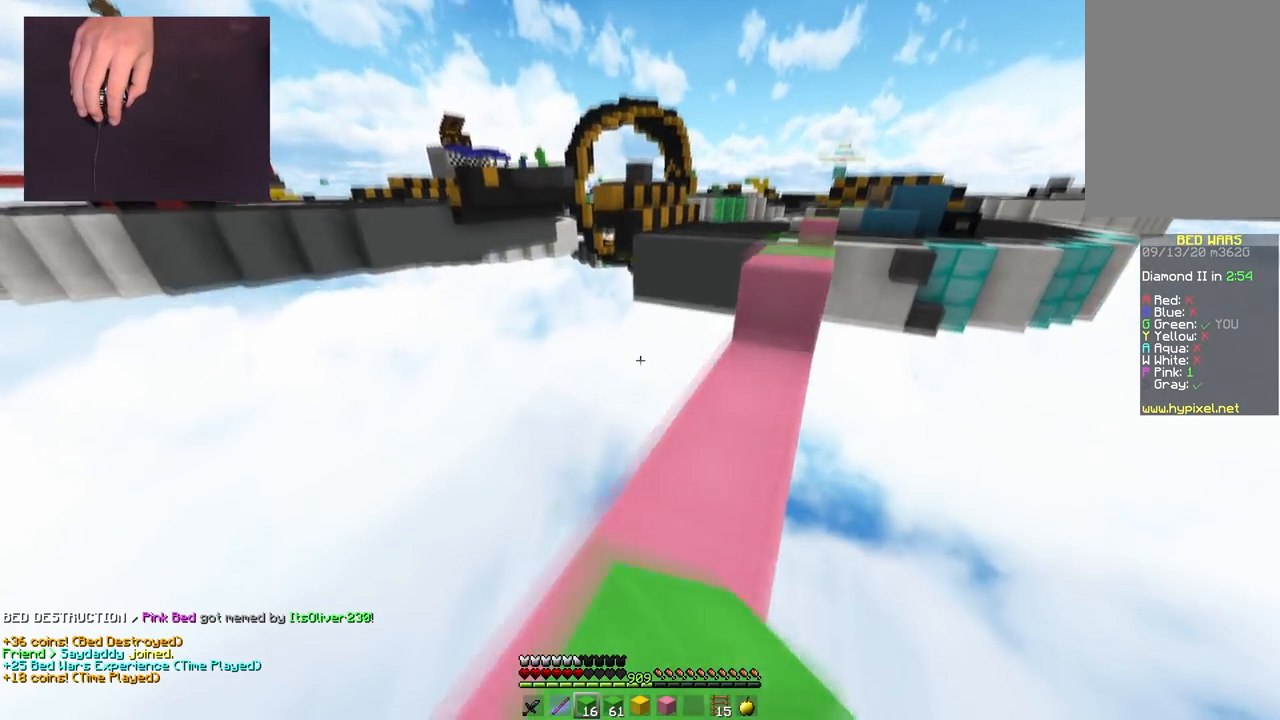
{"keys": ["d", "space", "w"], "mouse": [], "events": [[50, "mouse_left", "down"], [167, "d", "up"], [183, "mouse_left", "up"], [334, "space", "up"], [367, "d", "down"], [384, "space", "down"]]}
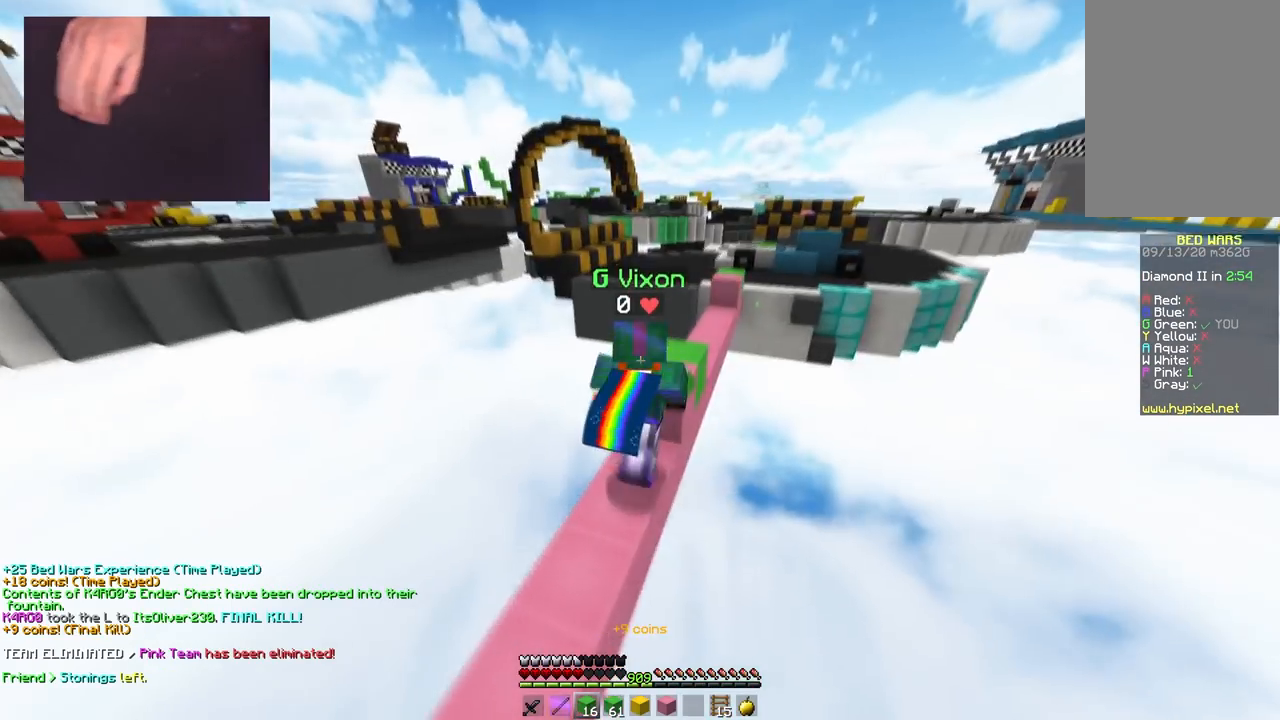
{"keys": ["d", "space", "w"], "mouse": [], "events": [[301, "space", "up"], [317, "d", "up"], [367, "space", "down"], [401, "d", "down"]]}
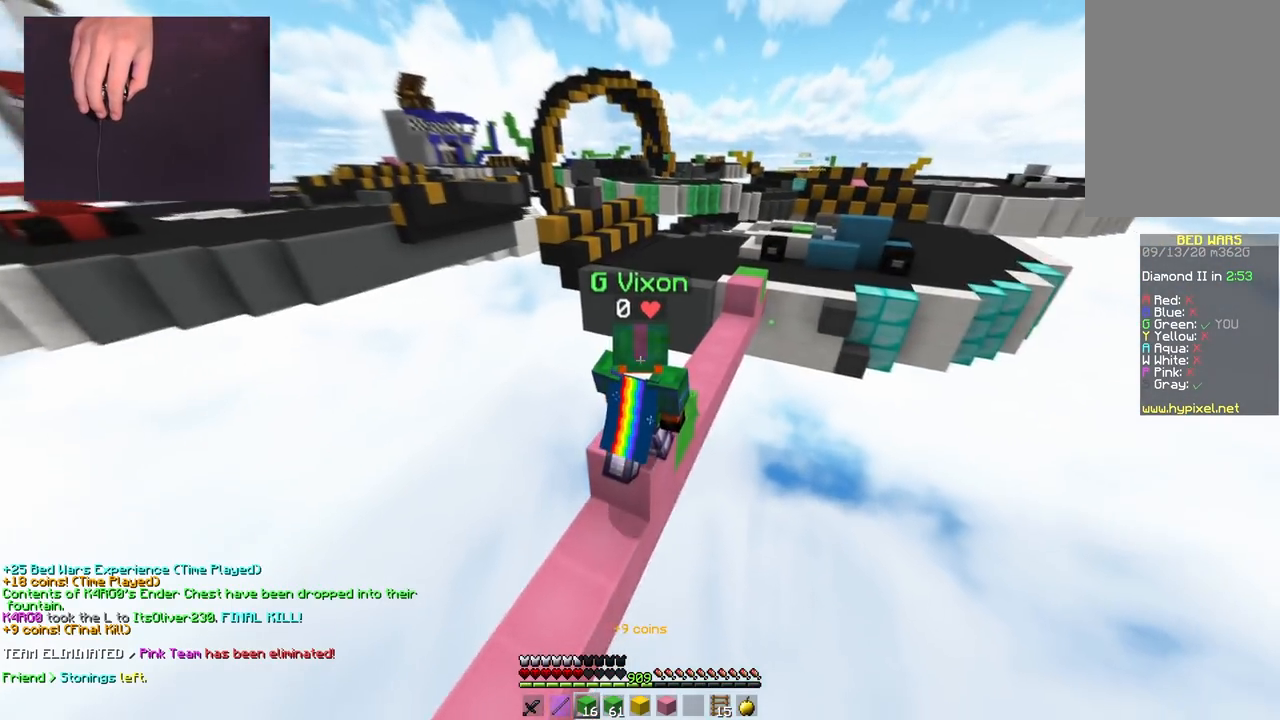
{"keys": ["d", "w"], "mouse": [], "events": [[417, "space", "up"]]}
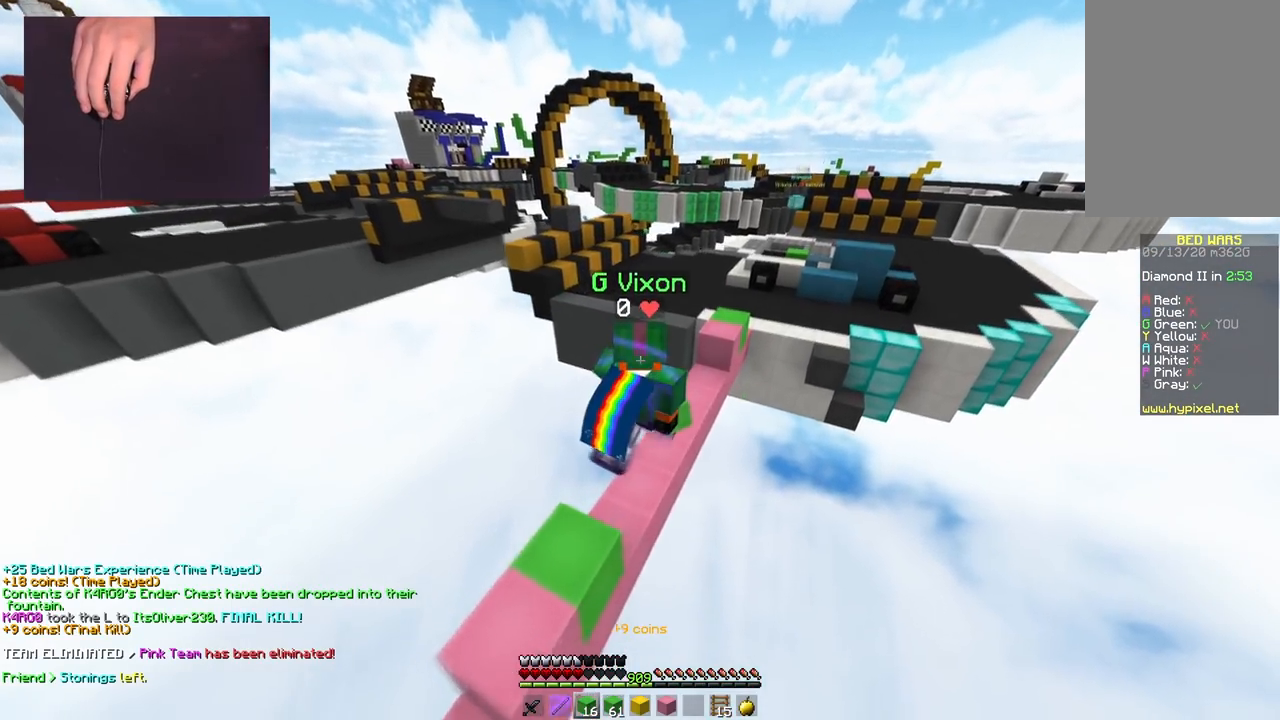
{"keys": ["d", "space", "w"], "mouse": [], "events": [[351, "d", "up"], [434, "d", "down"], [501, "space", "down"]]}
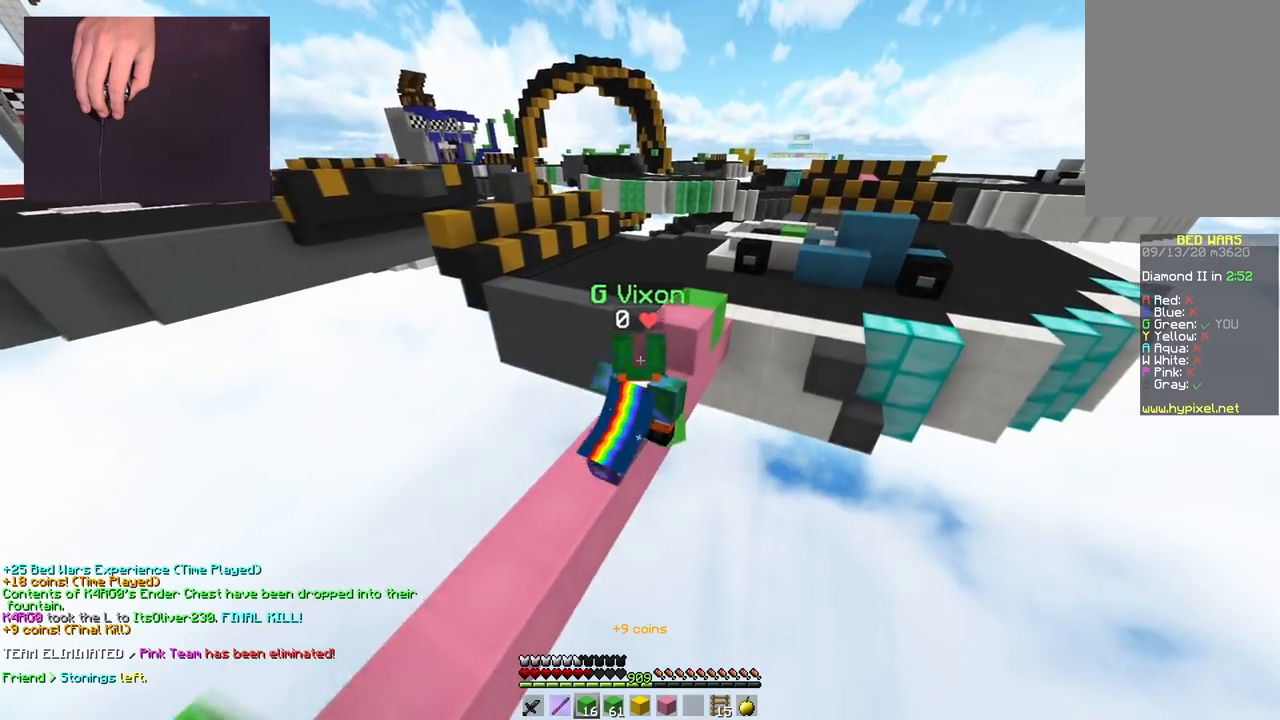
{"keys": ["space", "w"], "mouse": [], "events": [[217, "space", "up"], [233, "d", "up"], [400, "space", "down"]]}
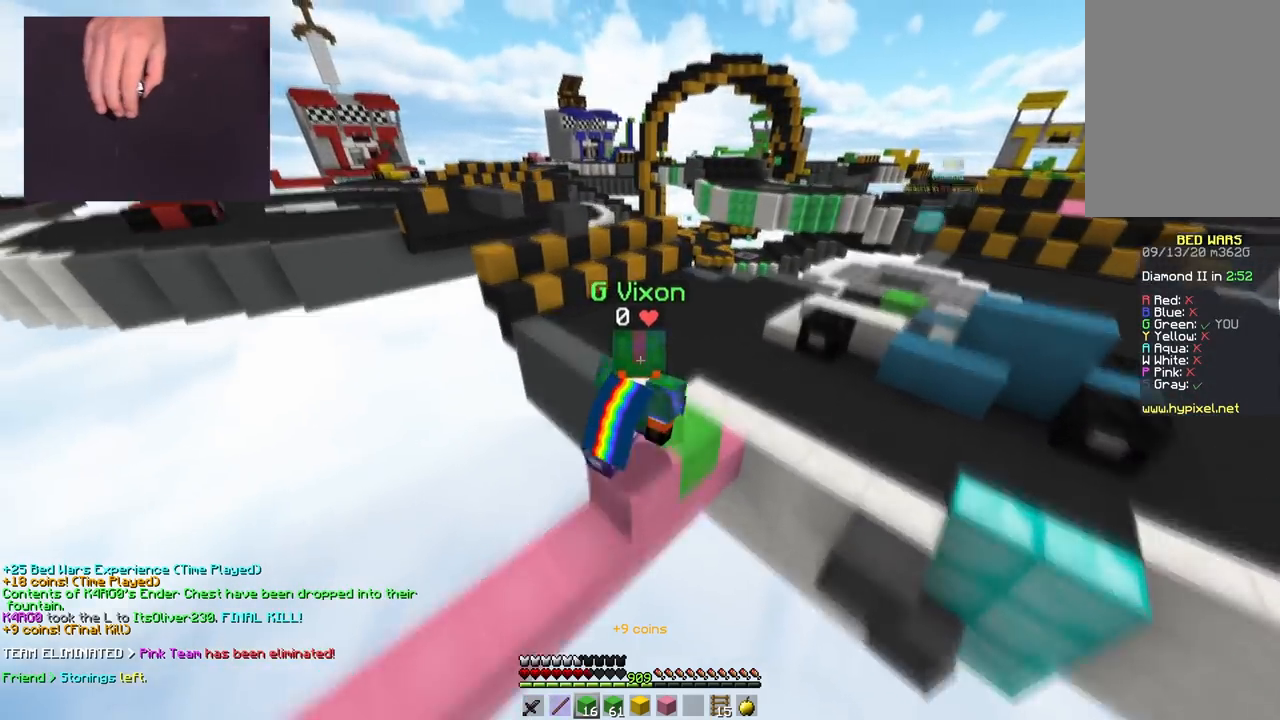
{"keys": ["w"], "mouse": [], "events": [[234, "space", "up"]]}
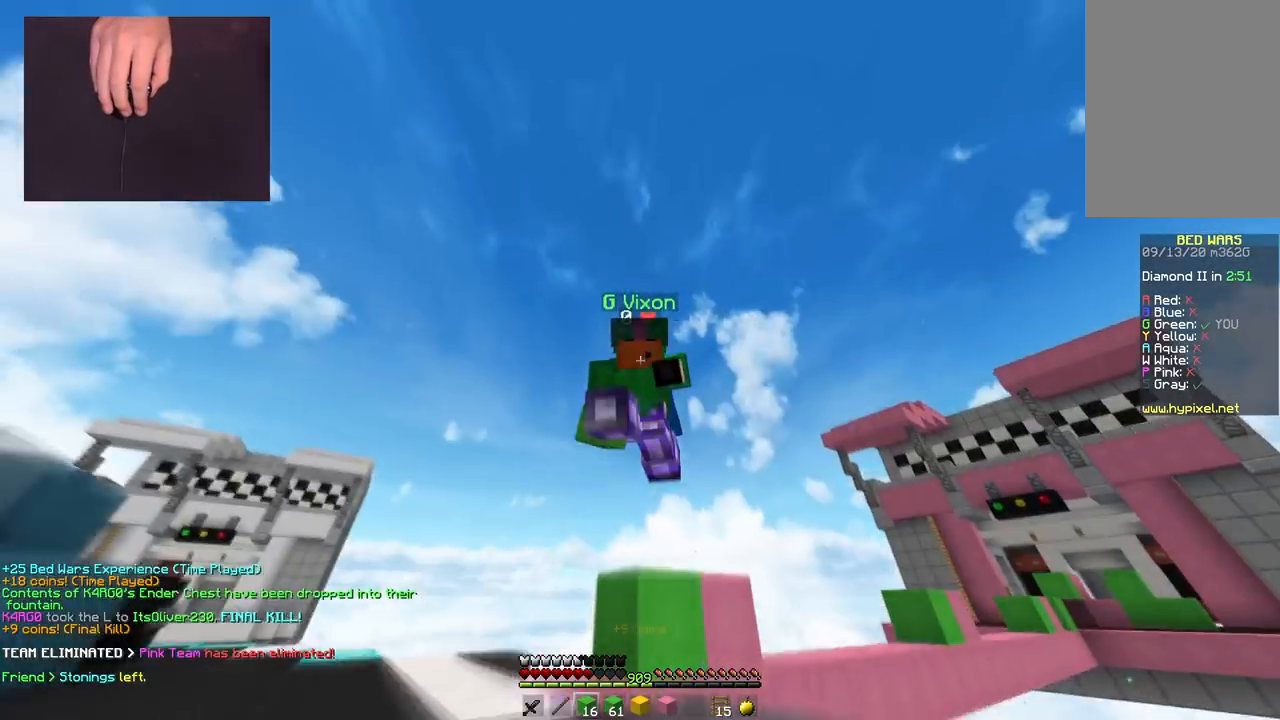
{"keys": ["a", "w"], "mouse": [], "events": [[83, "mouse_right", "down"], [150, "space", "down"], [183, "d", "down"], [200, "mouse_right", "up"], [334, "a", "down"], [334, "space", "up"], [367, "d", "up"]]}
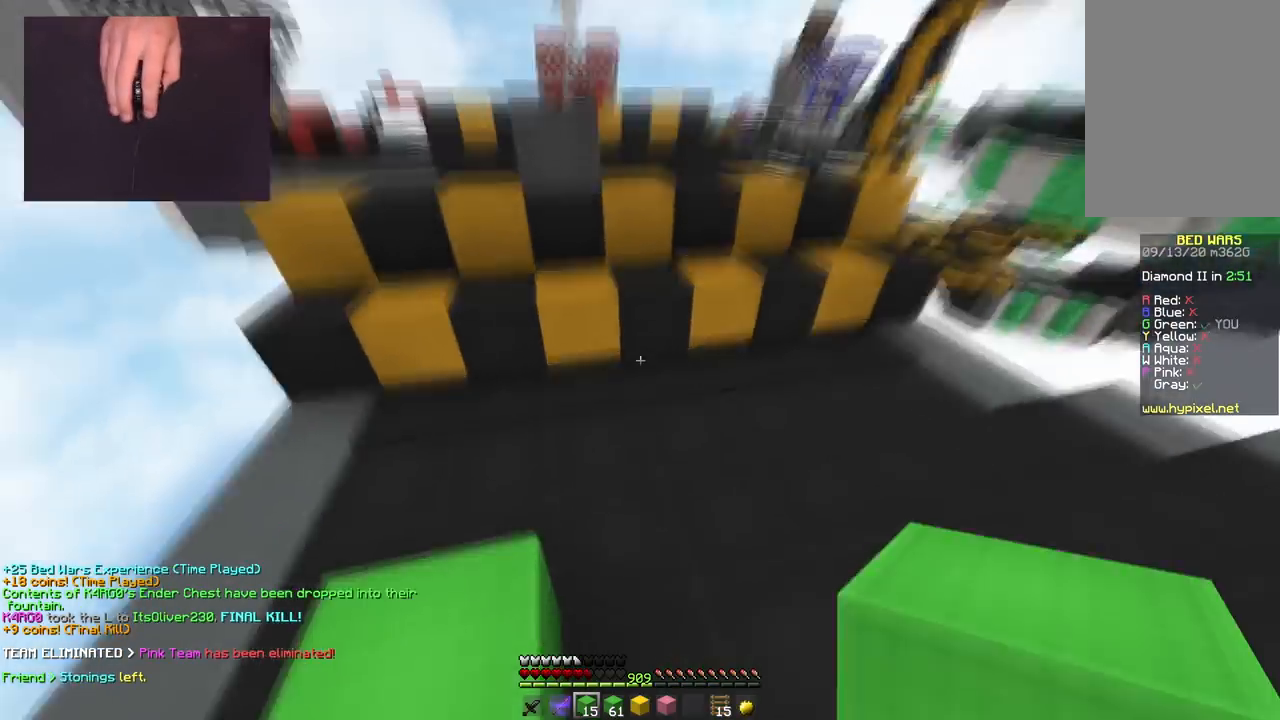
{"keys": ["d", "w"], "mouse": [], "events": [[84, "mouse_right", "down"], [134, "space", "down"], [201, "a", "up"], [217, "mouse_right", "up"], [367, "a", "down"], [451, "d", "down"], [467, "a", "up"], [484, "space", "up"]]}
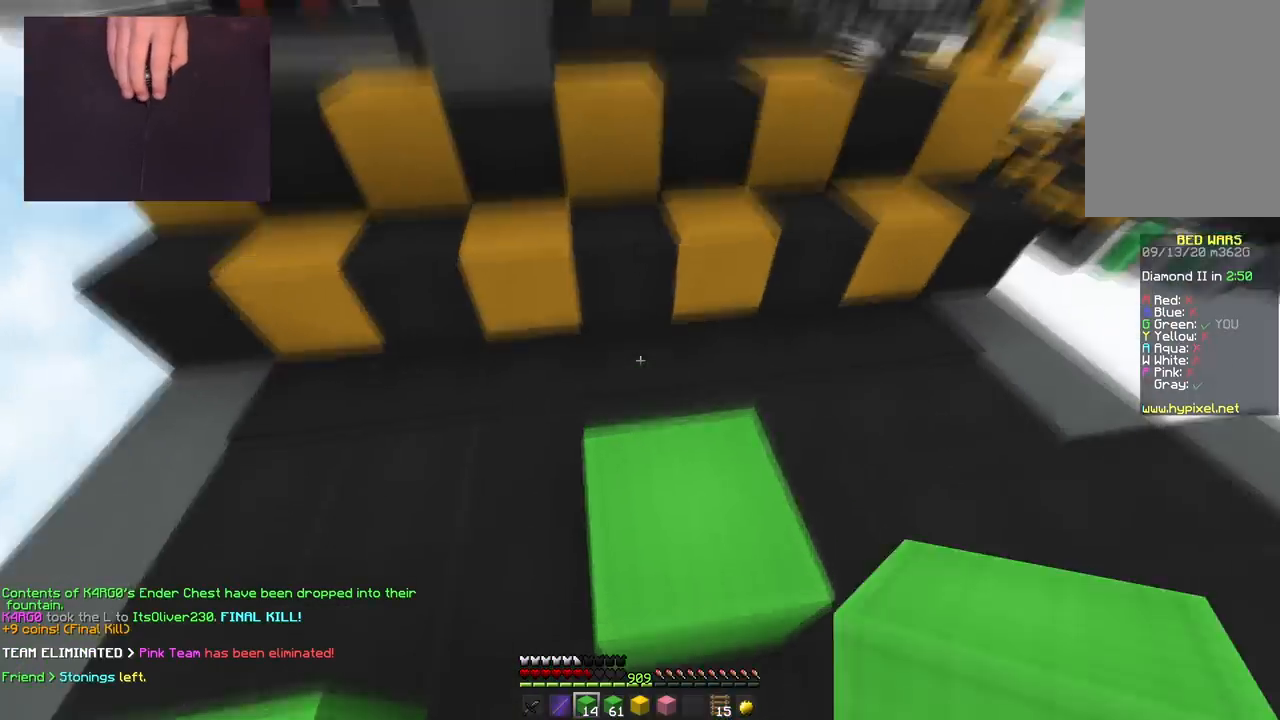
{"keys": ["a", "w"], "mouse": [], "events": [[17, "mouse_right", "down"], [100, "d", "up"], [283, "space", "down"], [334, "mouse_right", "up"], [417, "a", "down"], [500, "space", "up"]]}
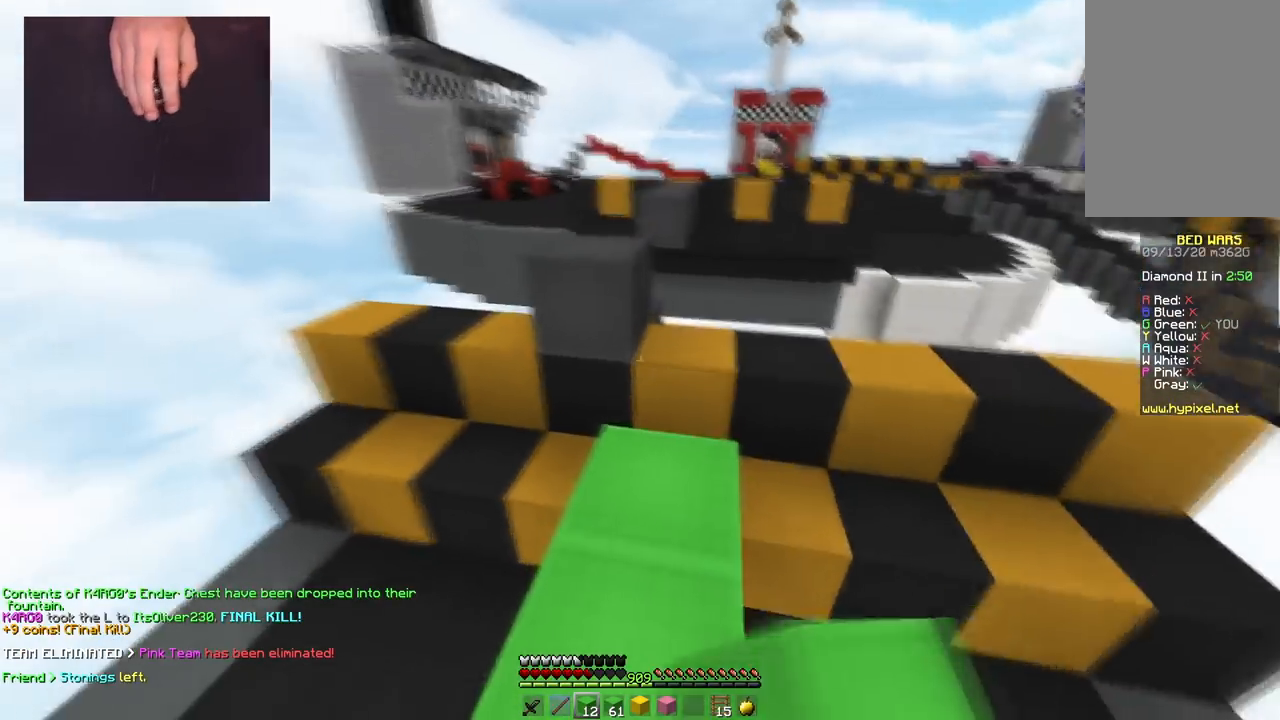
{"keys": ["w"], "mouse": [], "events": [[117, "a", "up"], [184, "mouse_right", "down"], [267, "space", "down"], [334, "mouse_right", "up"], [467, "space", "up"]]}
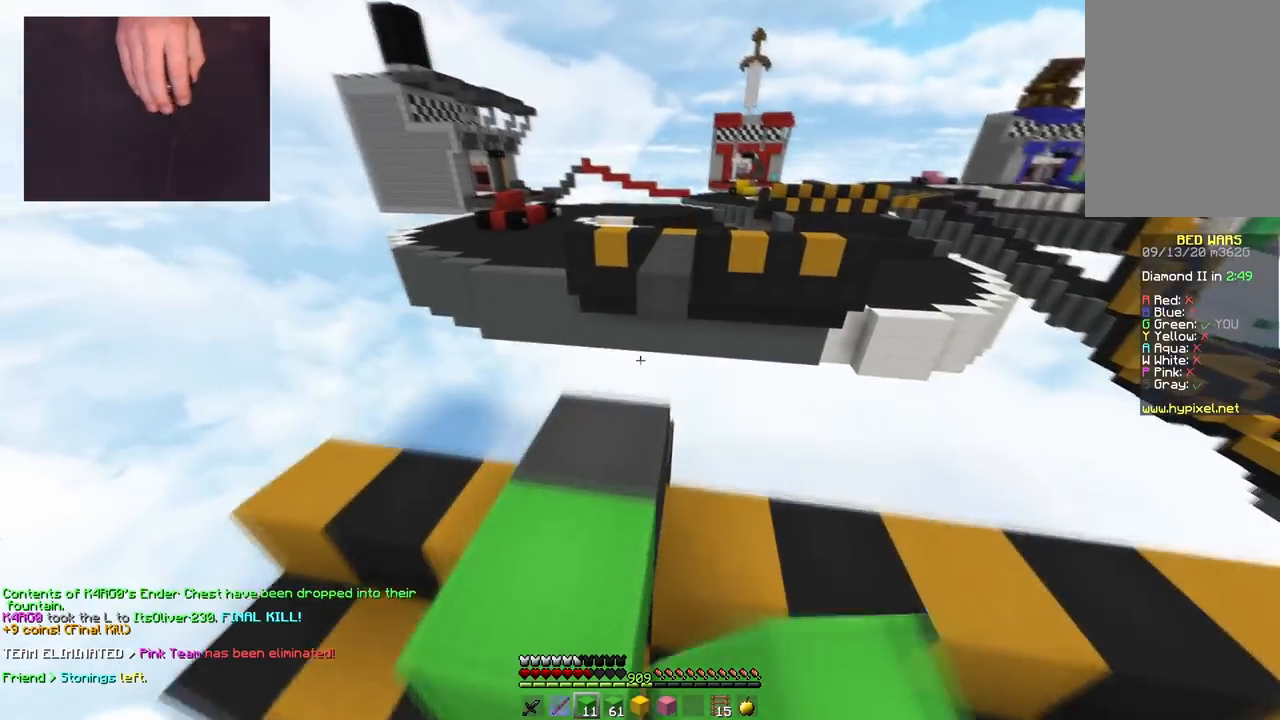
{"keys": ["space", "w"], "mouse": [], "events": [[400, "space", "down"]]}
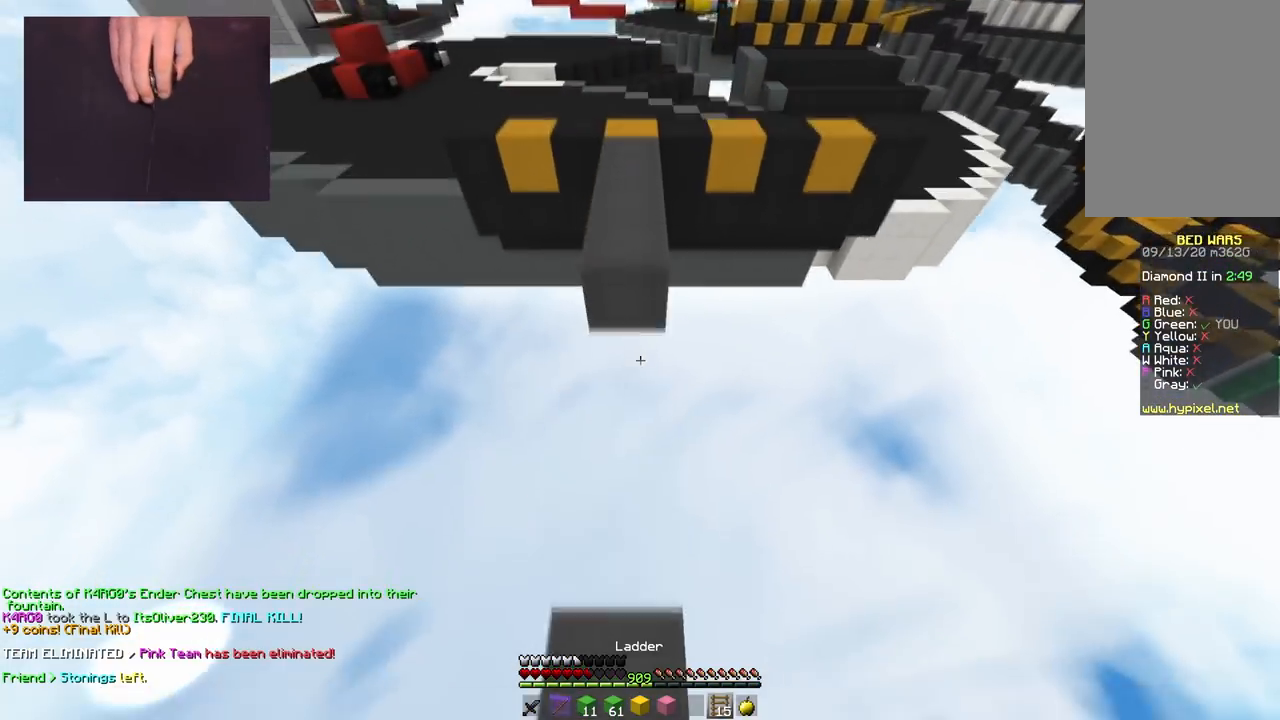
{"keys": ["space", "w"], "mouse": [], "events": [[317, "mouse_right", "down"], [484, "mouse_right", "up"]]}
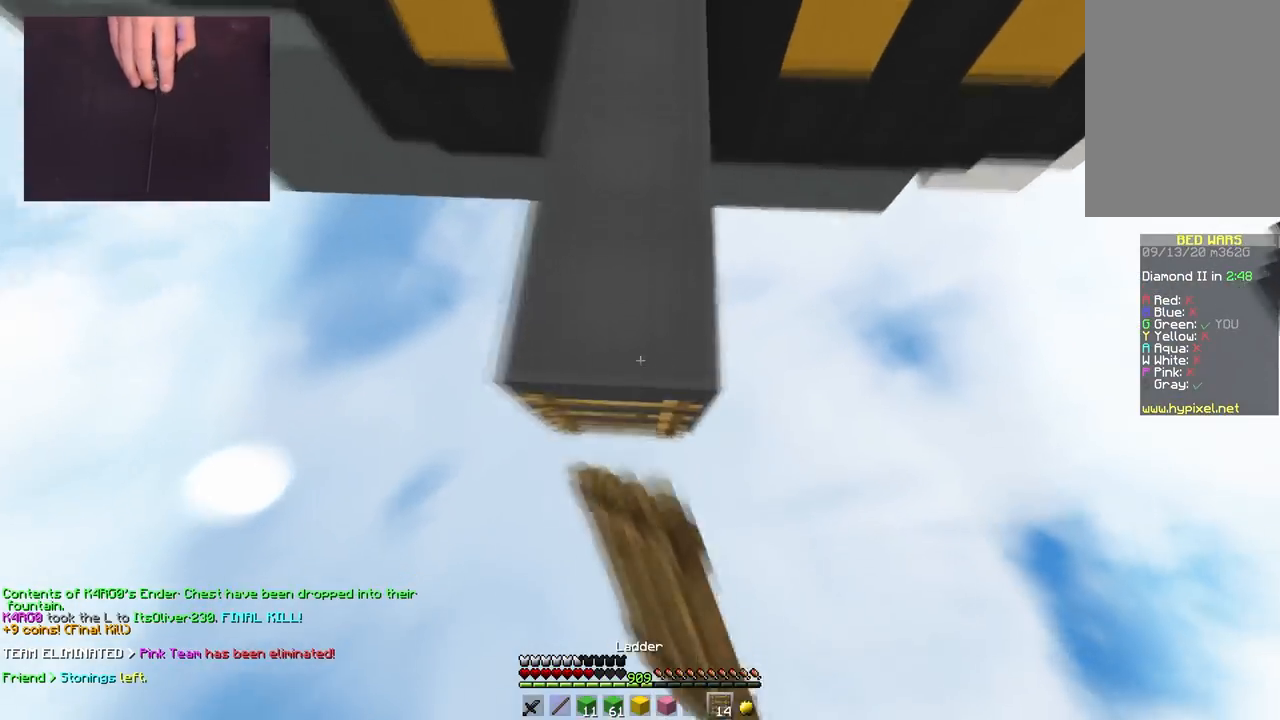
{"keys": ["a", "w"], "mouse": [], "events": [[334, "a", "down"], [384, "space", "up"]]}